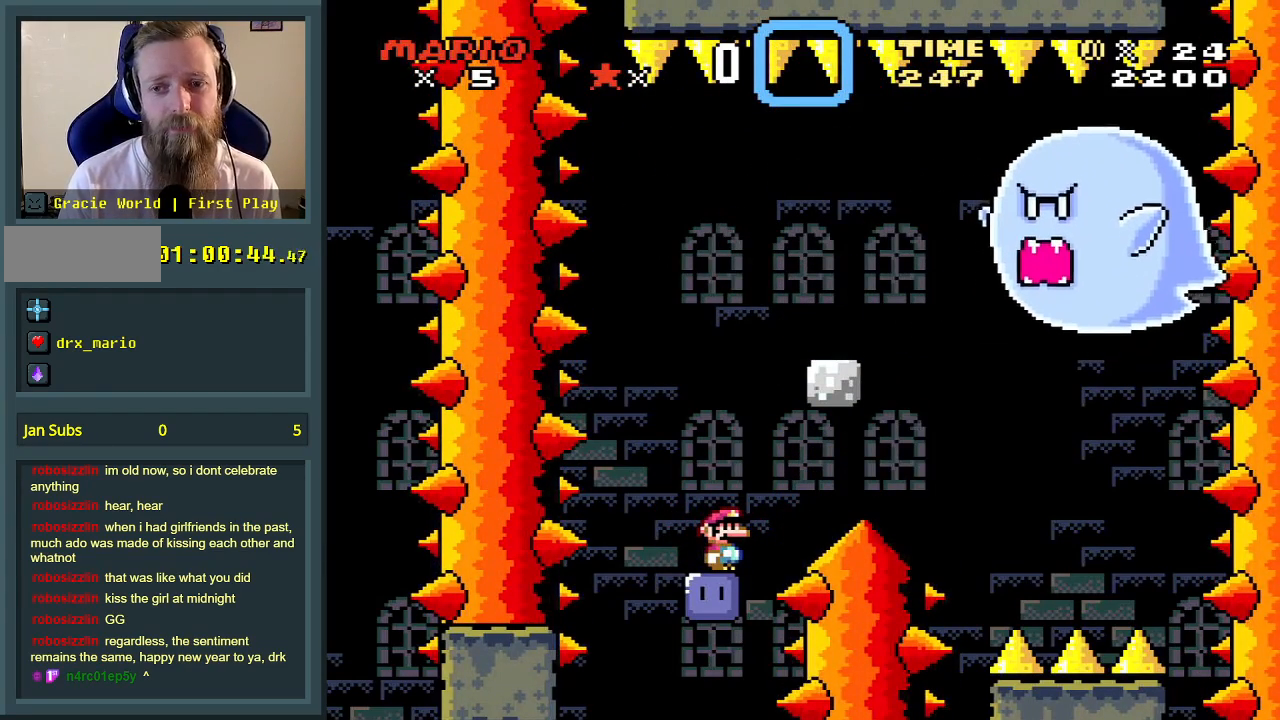
Gameplay with a controller (Nintendo layout); each line is a JSON object with the inputs held at the frame after it. "events" lists button and stick changes between this image and that frame as [ms after this image, input, new state], when the widget could be followed in between. Not read: L3 R3.
{"buttons": [], "events": []}
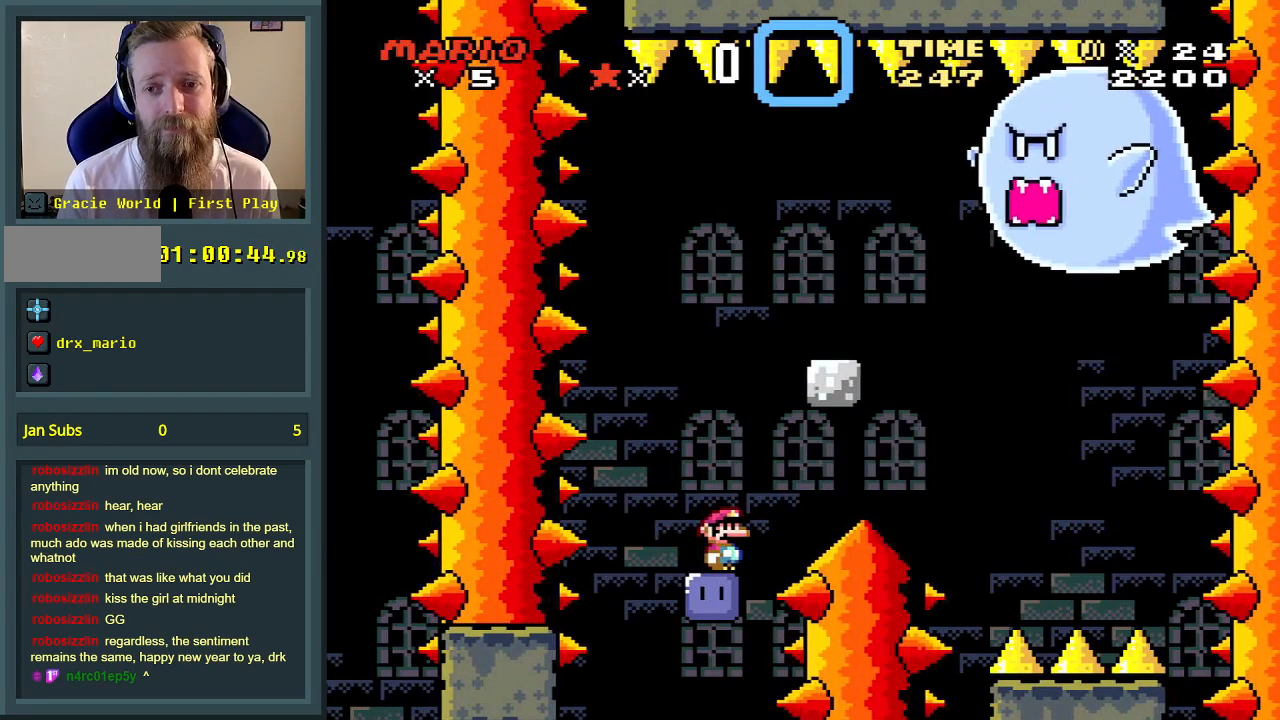
{"buttons": [], "events": []}
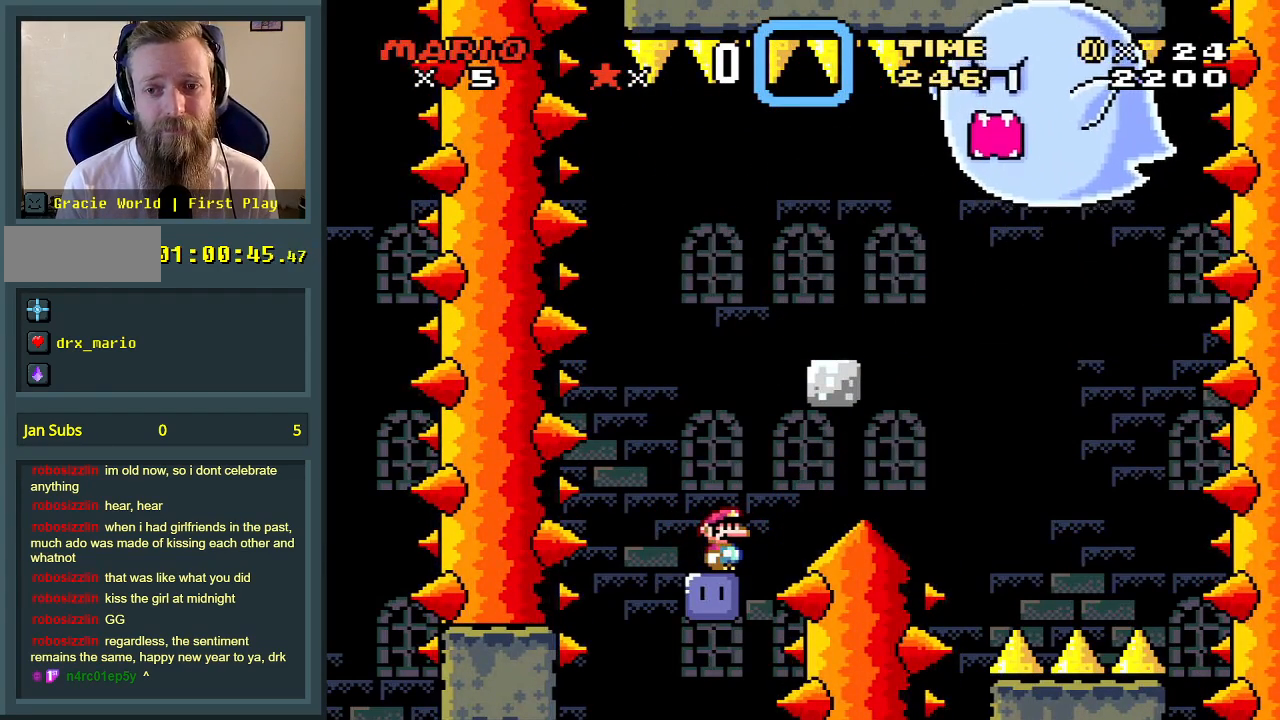
{"buttons": [], "events": []}
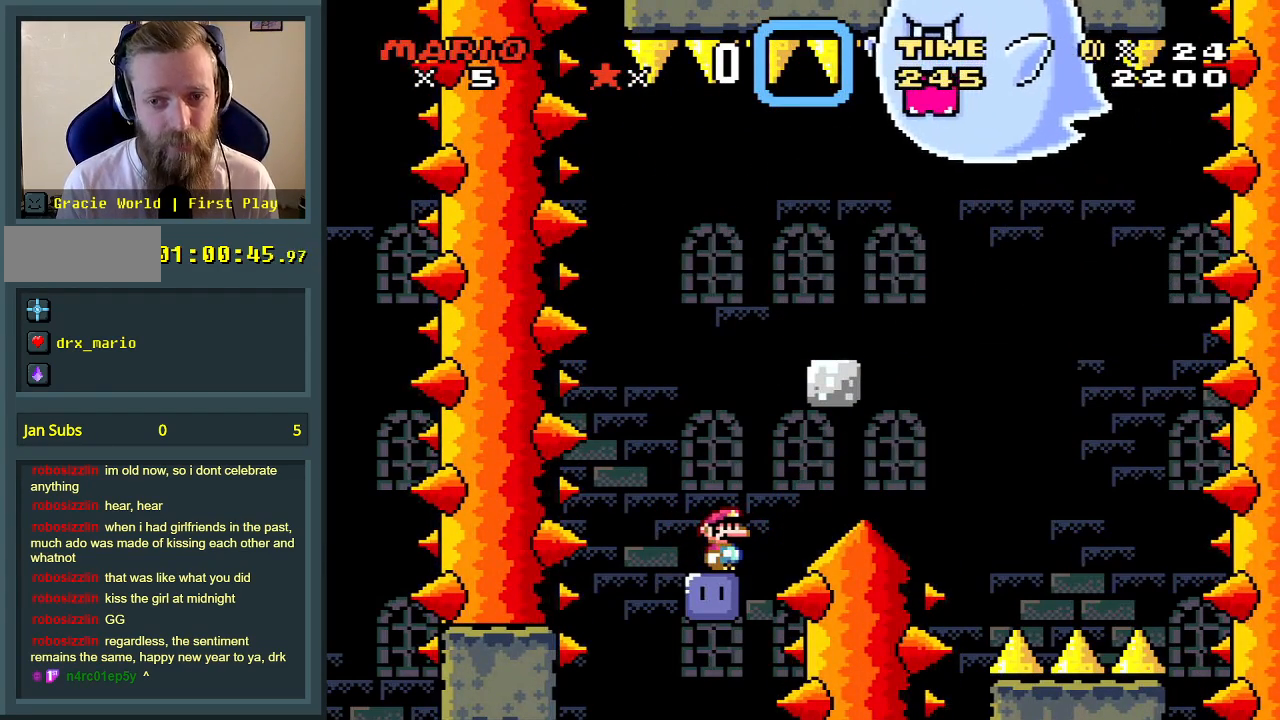
{"buttons": [], "events": []}
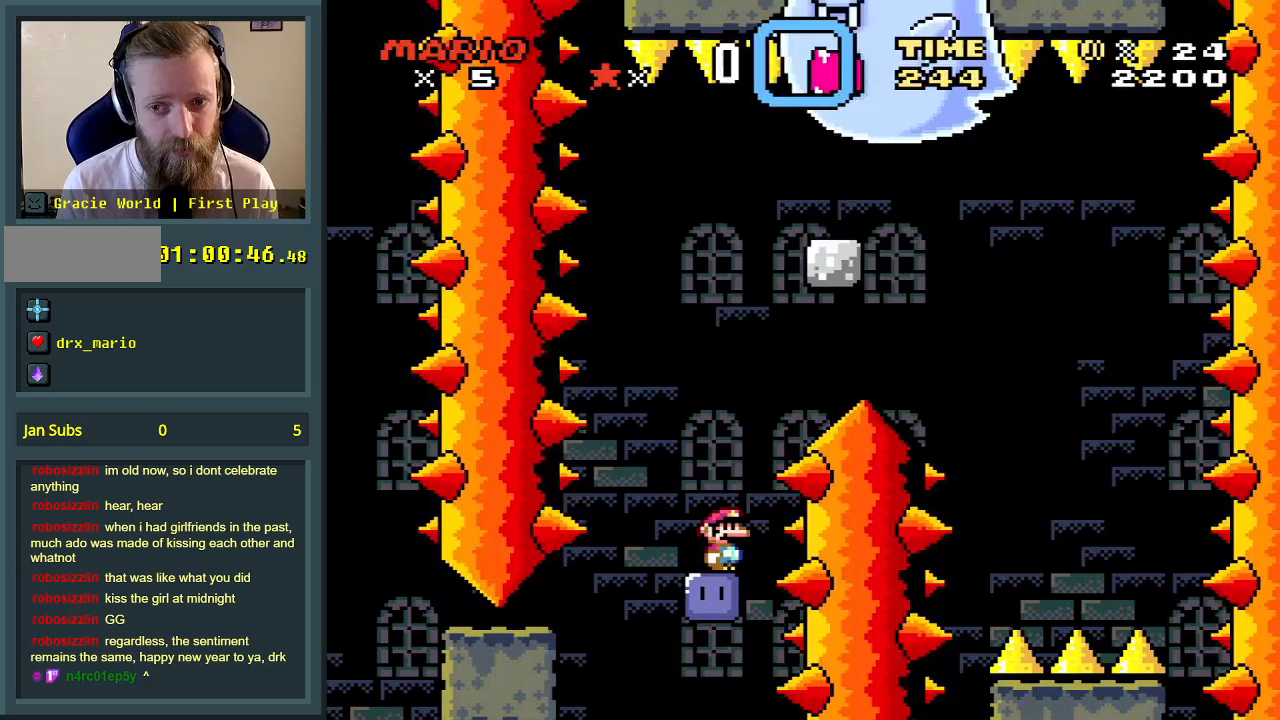
{"buttons": [], "events": [[367, "DPAD_LEFT", "down"], [433, "DPAD_LEFT", "up"]]}
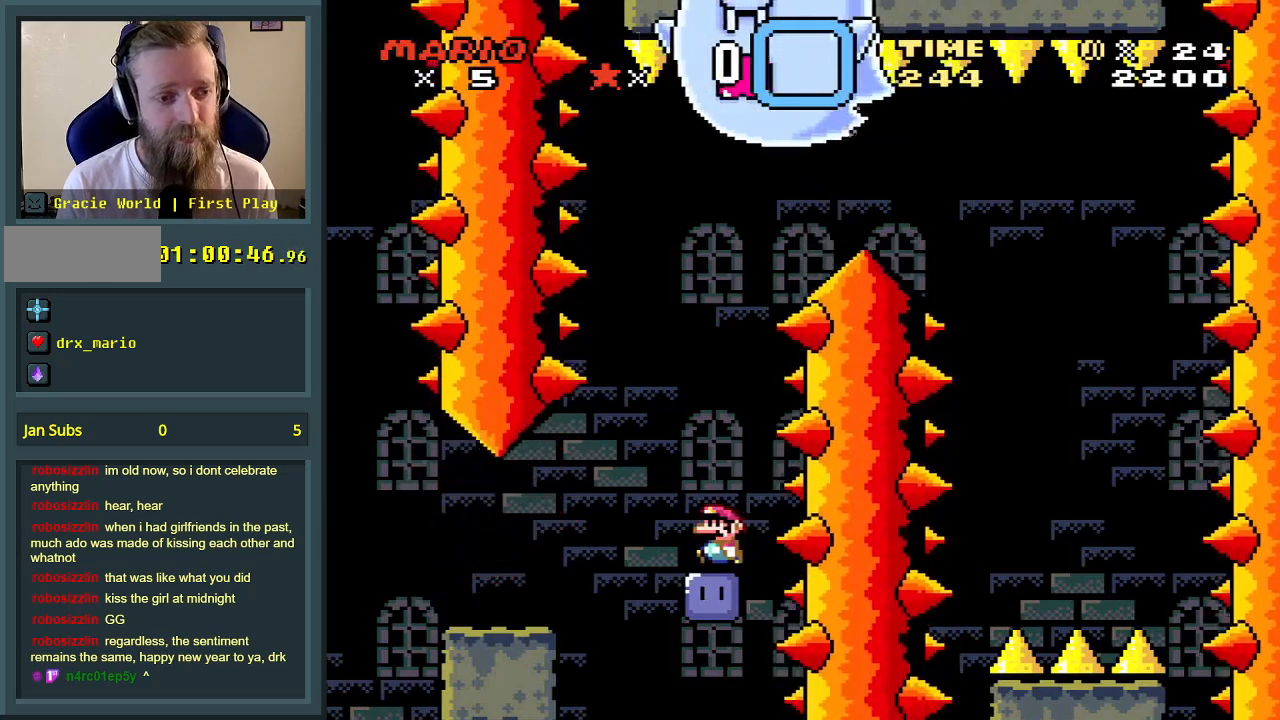
{"buttons": [], "events": []}
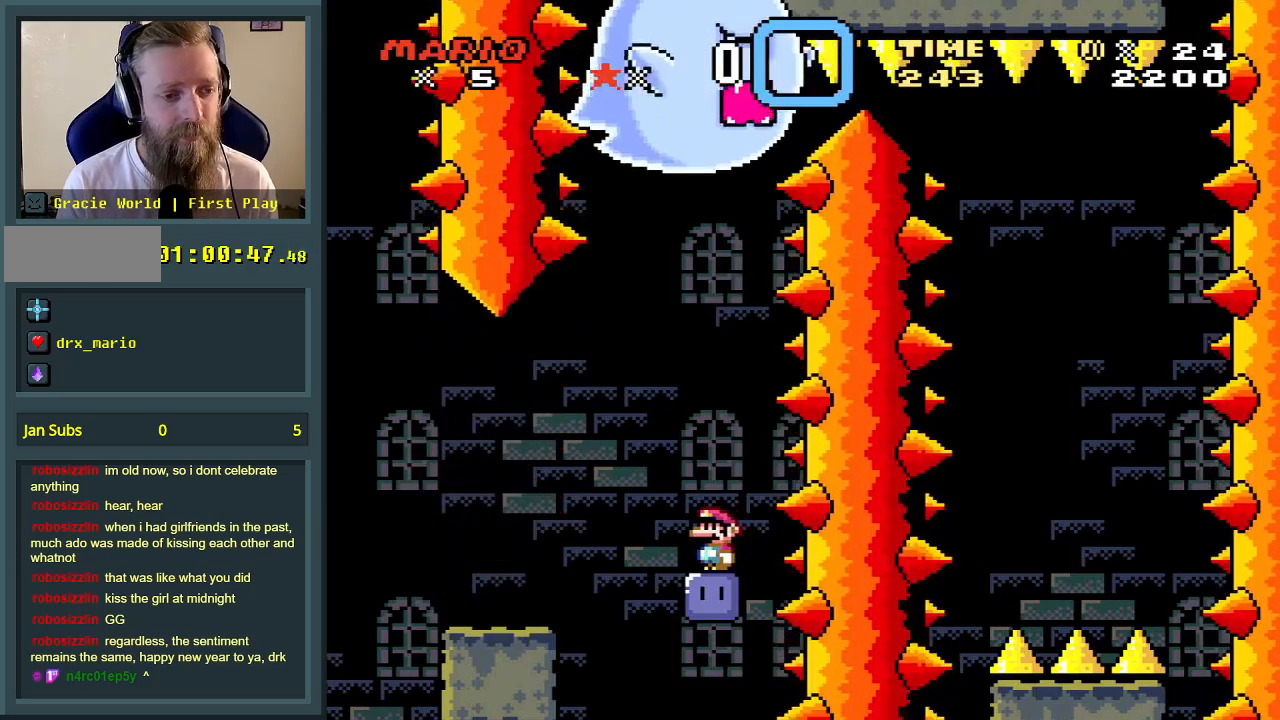
{"buttons": ["B", "Y", "DPAD_UP", "DPAD_LEFT"], "events": [[383, "B", "down"], [400, "Y", "down"], [450, "DPAD_UP", "down"], [500, "DPAD_LEFT", "down"]]}
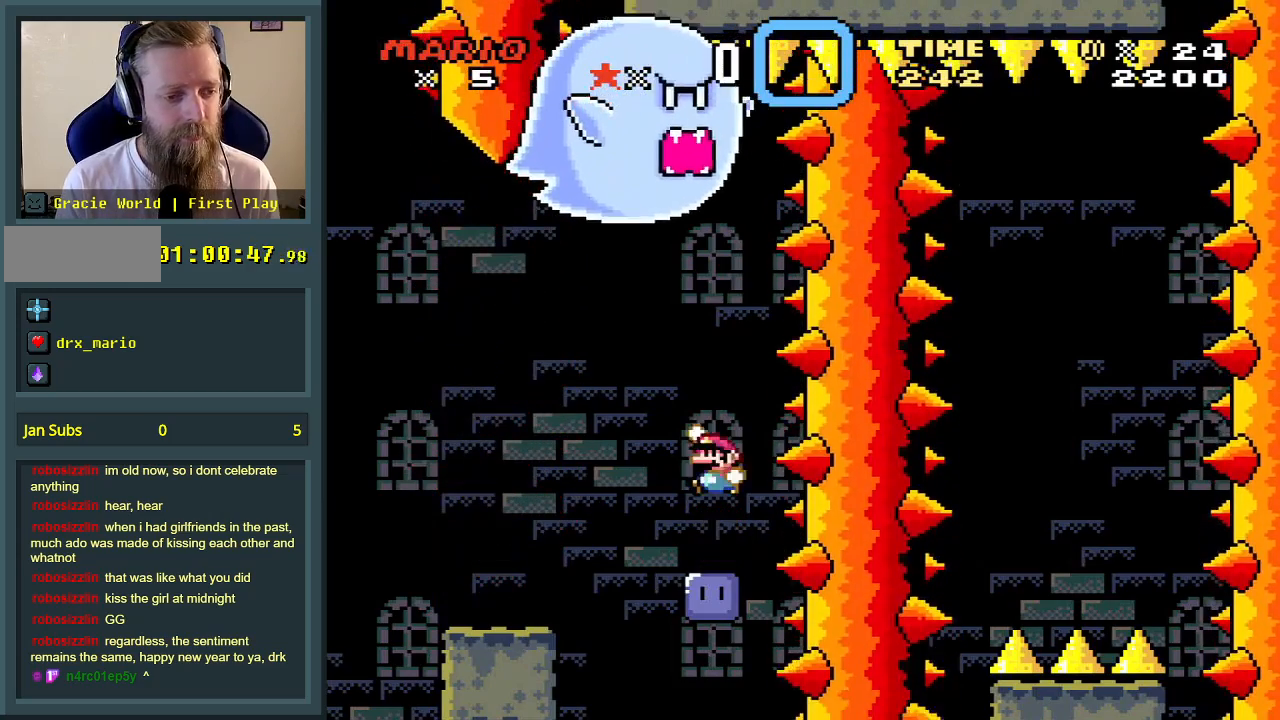
{"buttons": ["Y"], "events": [[117, "Y", "up"], [133, "Y", "down"], [150, "Y", "up"], [183, "DPAD_LEFT", "up"], [267, "DPAD_UP", "up"], [317, "Y", "down"], [333, "DPAD_LEFT", "down"], [500, "B", "up"], [500, "DPAD_LEFT", "up"]]}
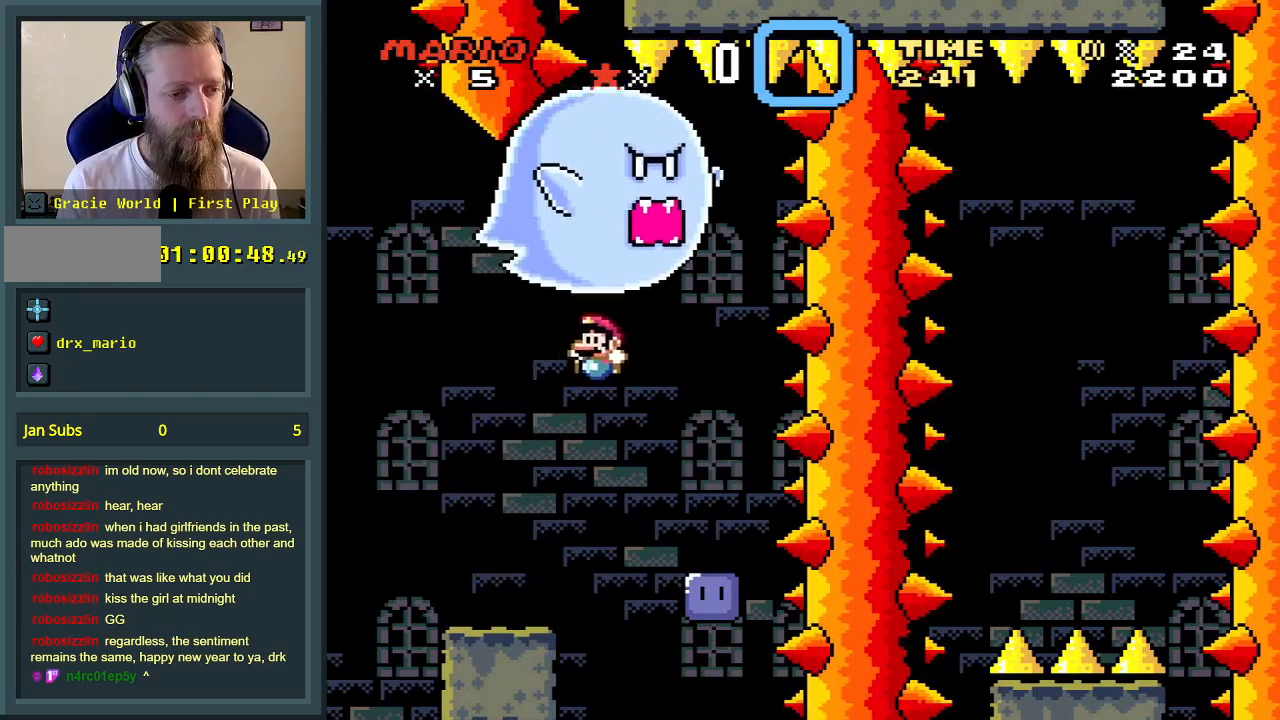
{"buttons": ["Y", "DPAD_RIGHT"], "events": [[117, "DPAD_RIGHT", "down"], [333, "B", "down"], [500, "B", "up"]]}
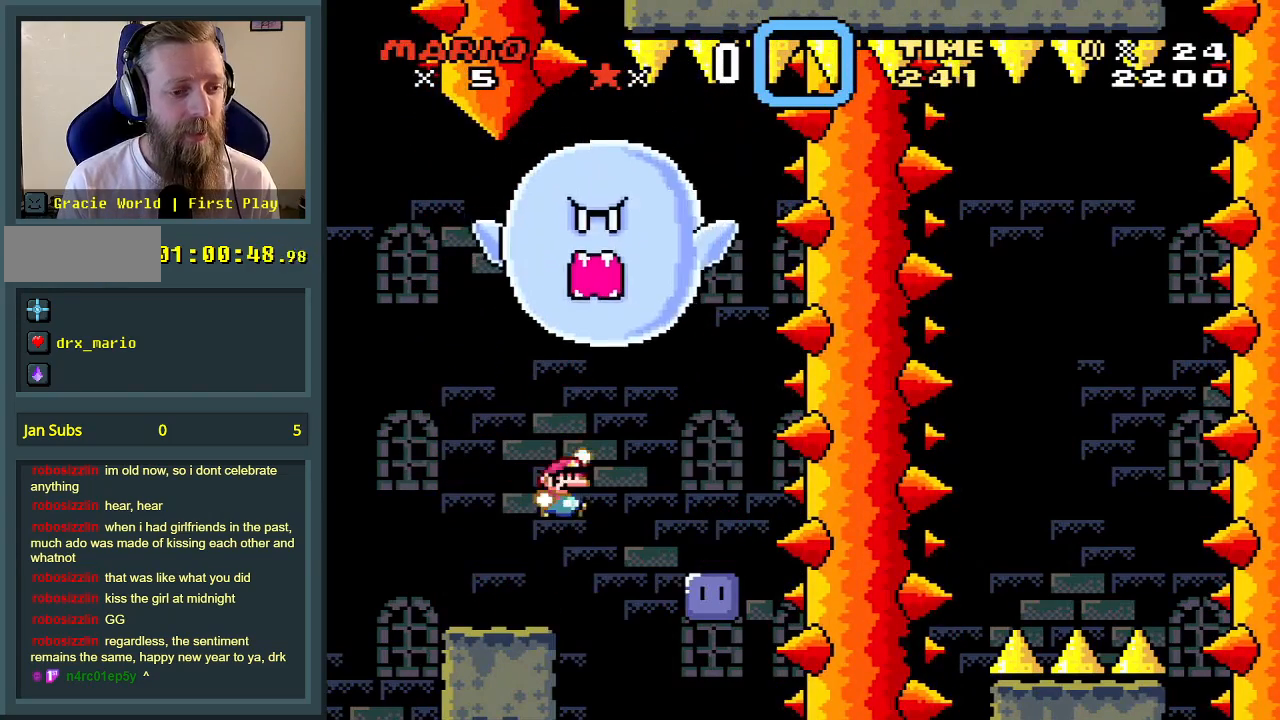
{"buttons": ["Y"], "events": [[67, "DPAD_RIGHT", "up"], [100, "B", "down"], [250, "B", "up"], [250, "DPAD_LEFT", "down"], [367, "DPAD_LEFT", "up"]]}
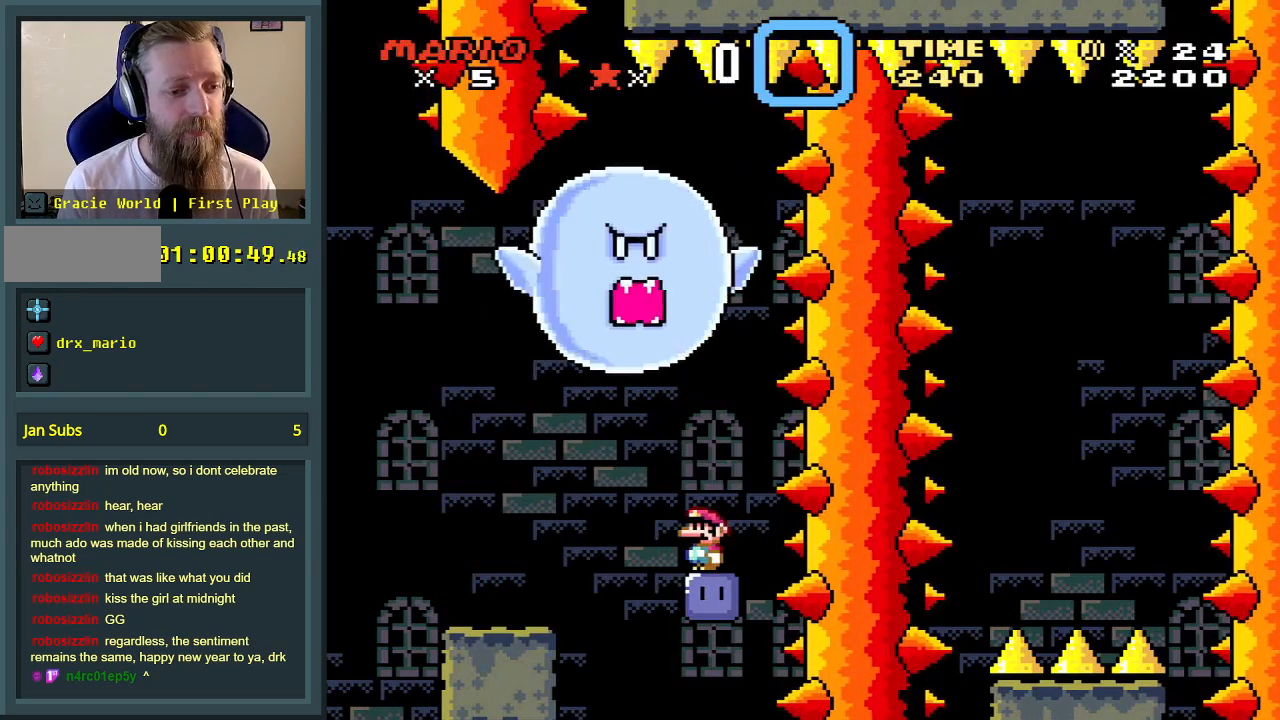
{"buttons": [], "events": [[217, "Y", "up"]]}
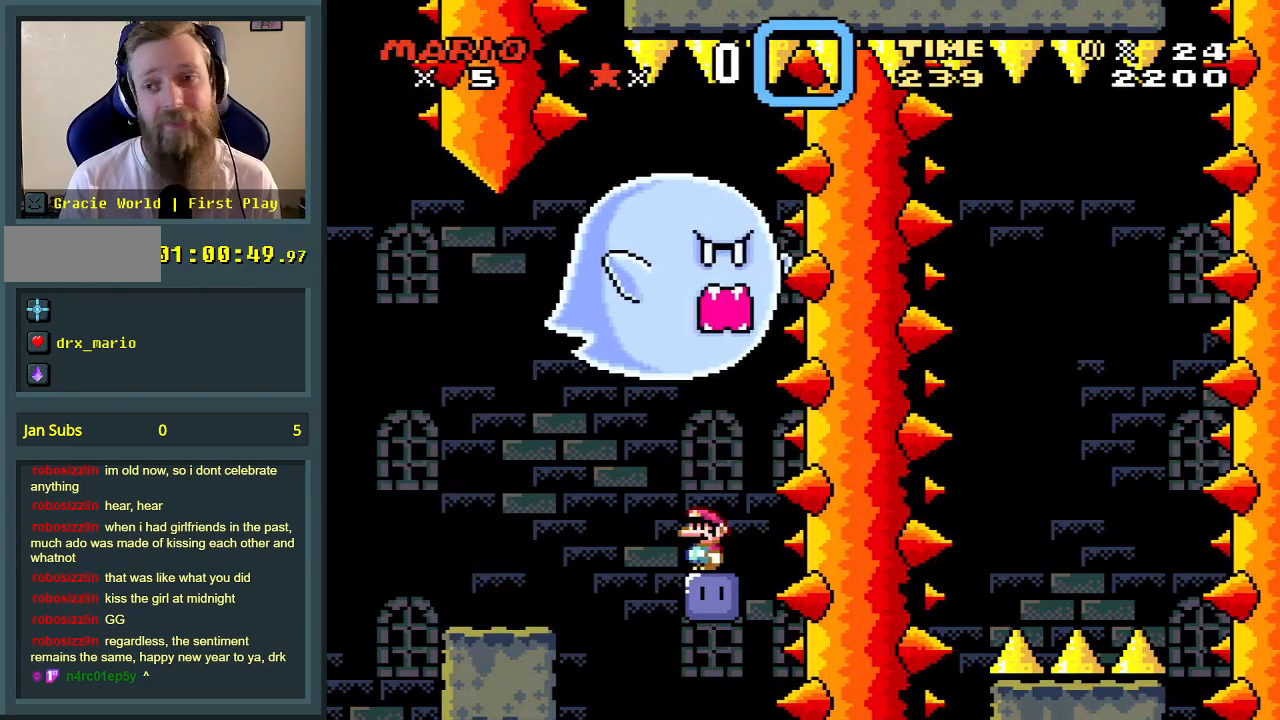
{"buttons": [], "events": []}
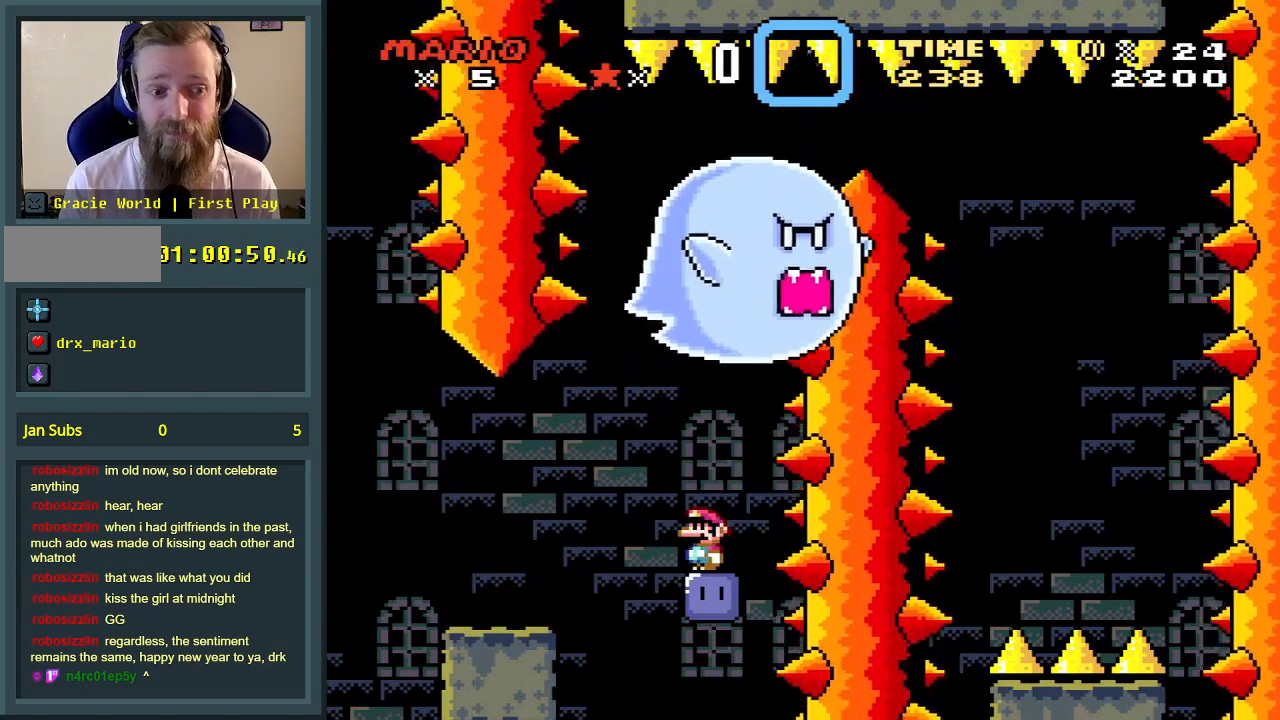
{"buttons": [], "events": []}
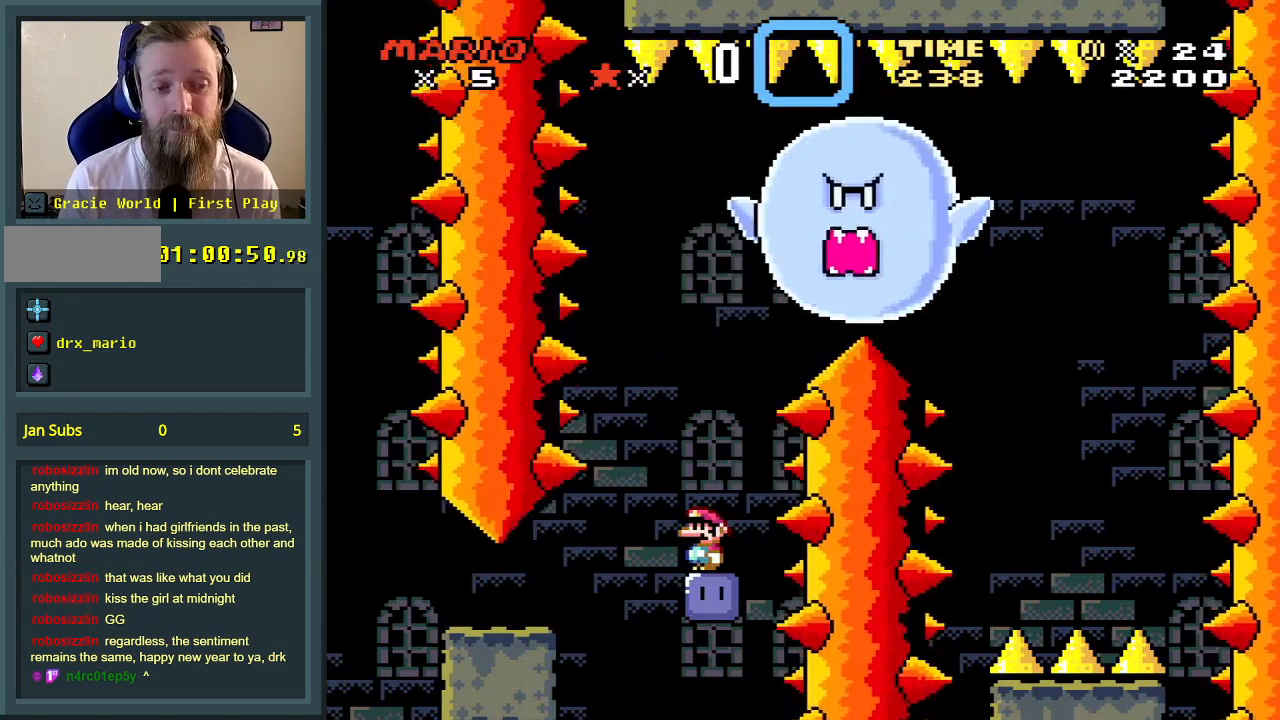
{"buttons": [], "events": []}
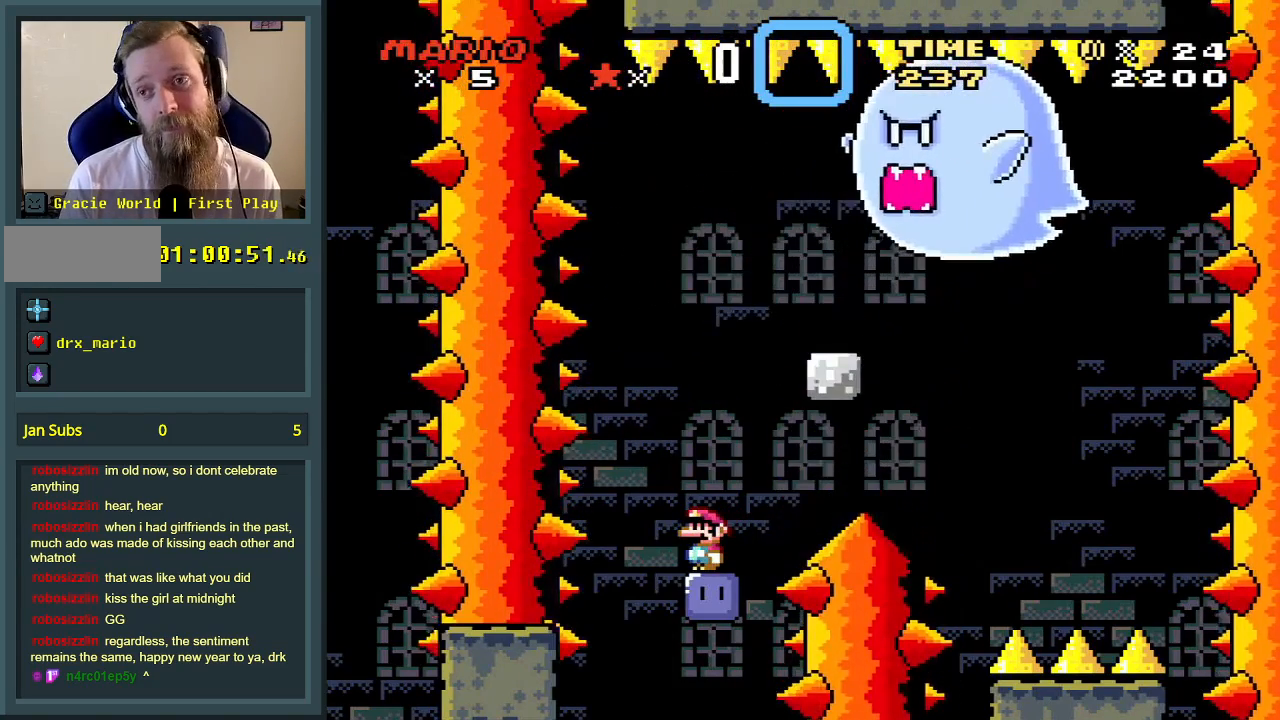
{"buttons": [], "events": []}
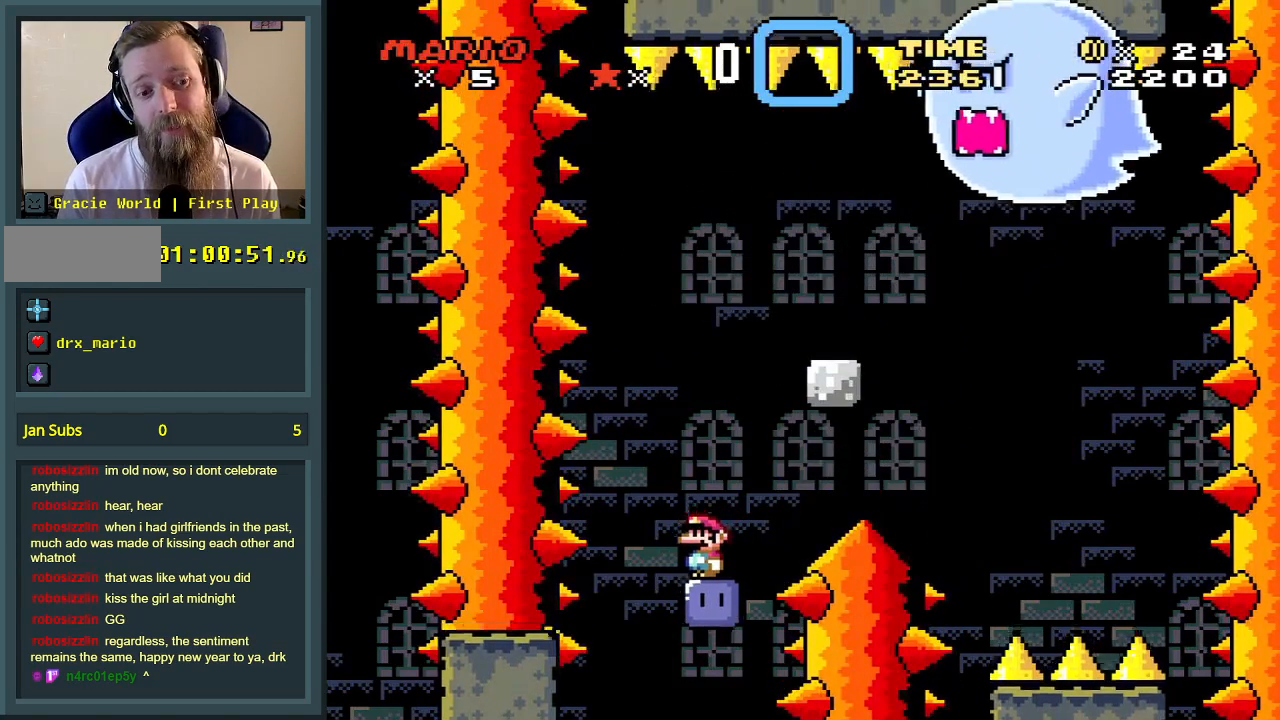
{"buttons": [], "events": []}
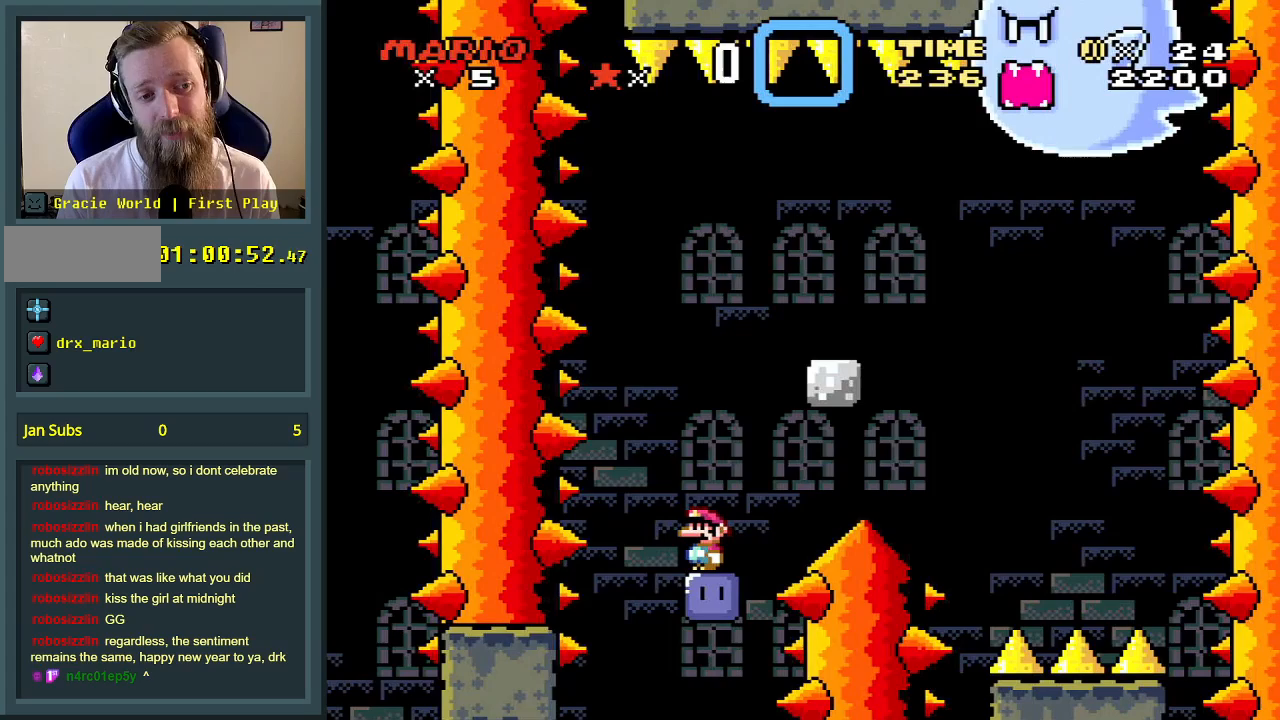
{"buttons": [], "events": []}
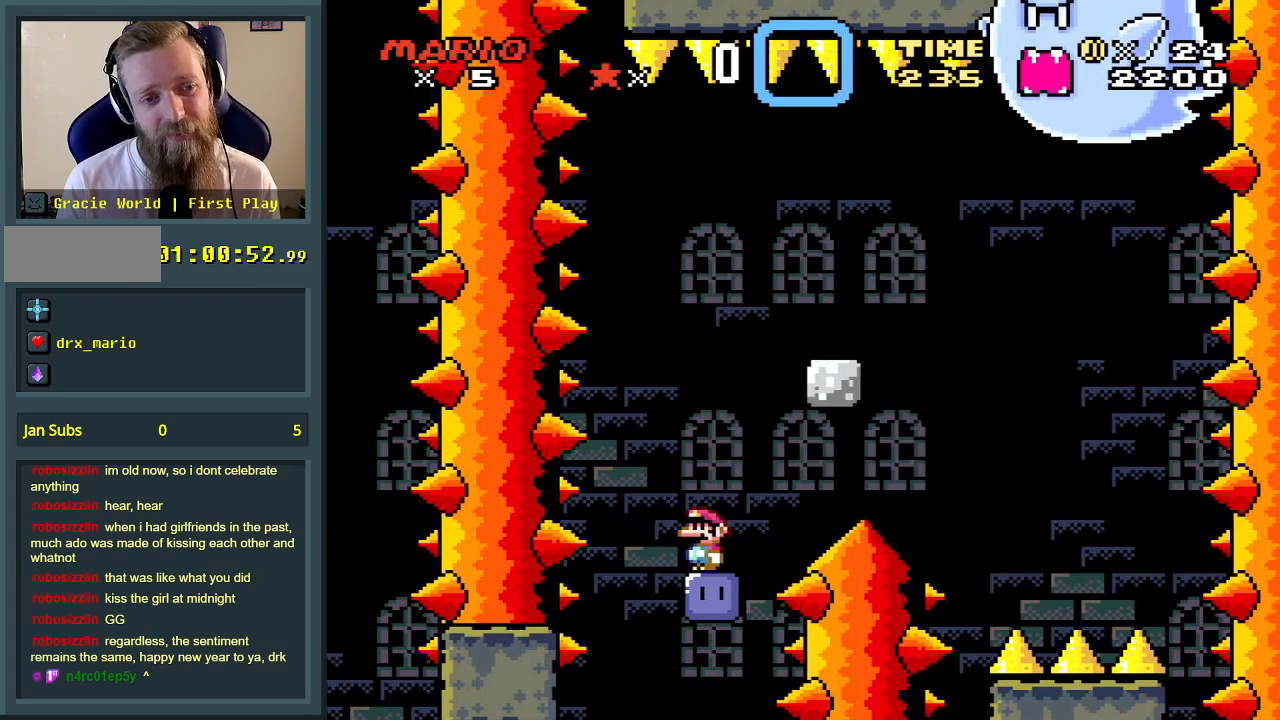
{"buttons": [], "events": [[383, "DPAD_RIGHT", "down"], [467, "DPAD_RIGHT", "up"]]}
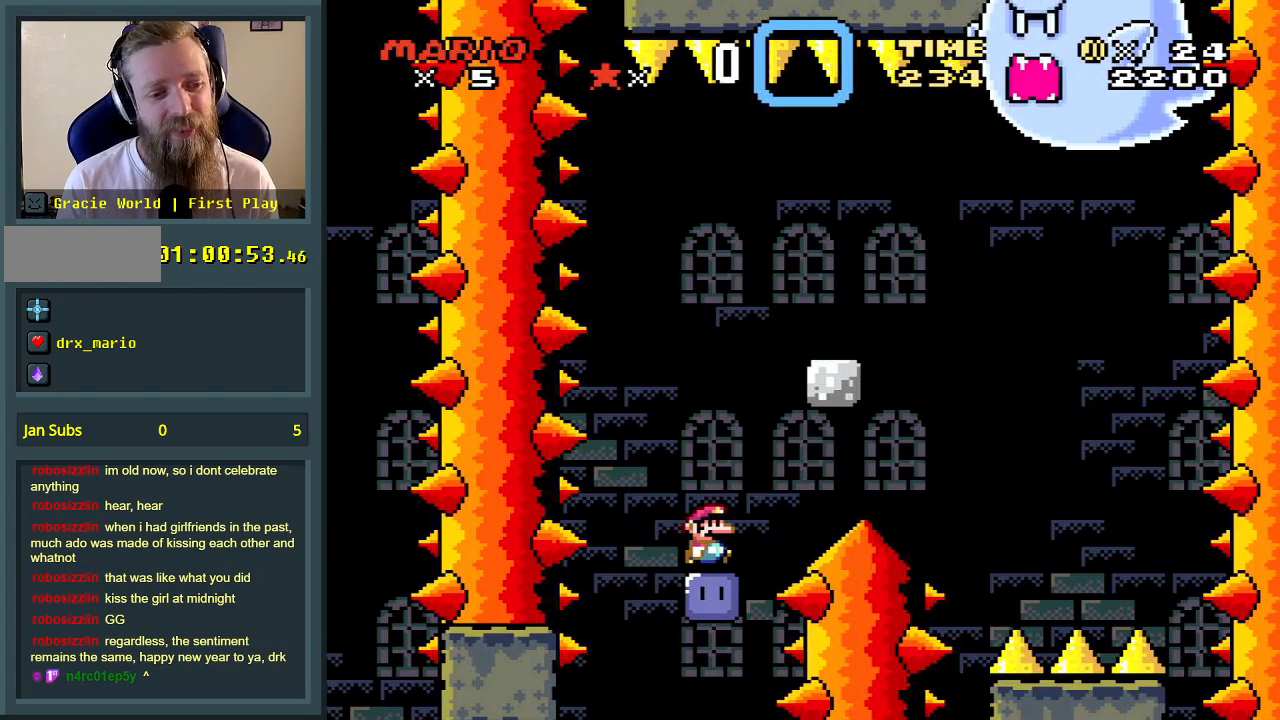
{"buttons": [], "events": []}
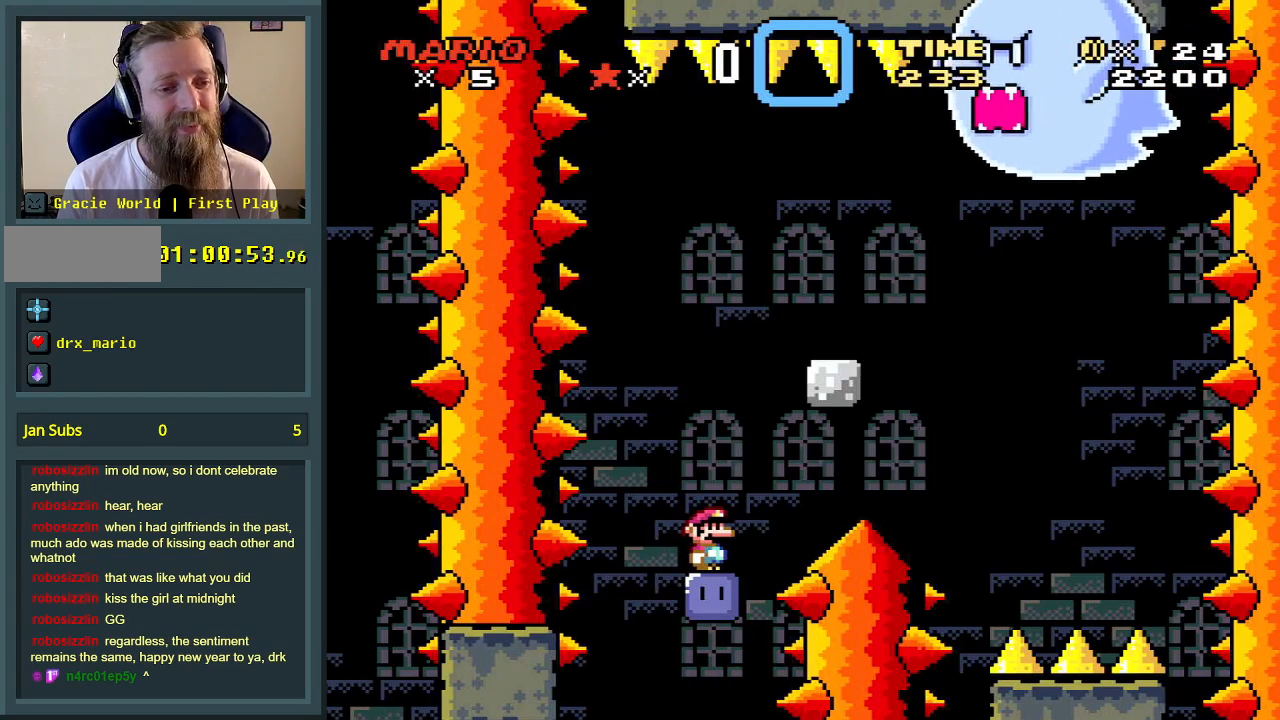
{"buttons": [], "events": []}
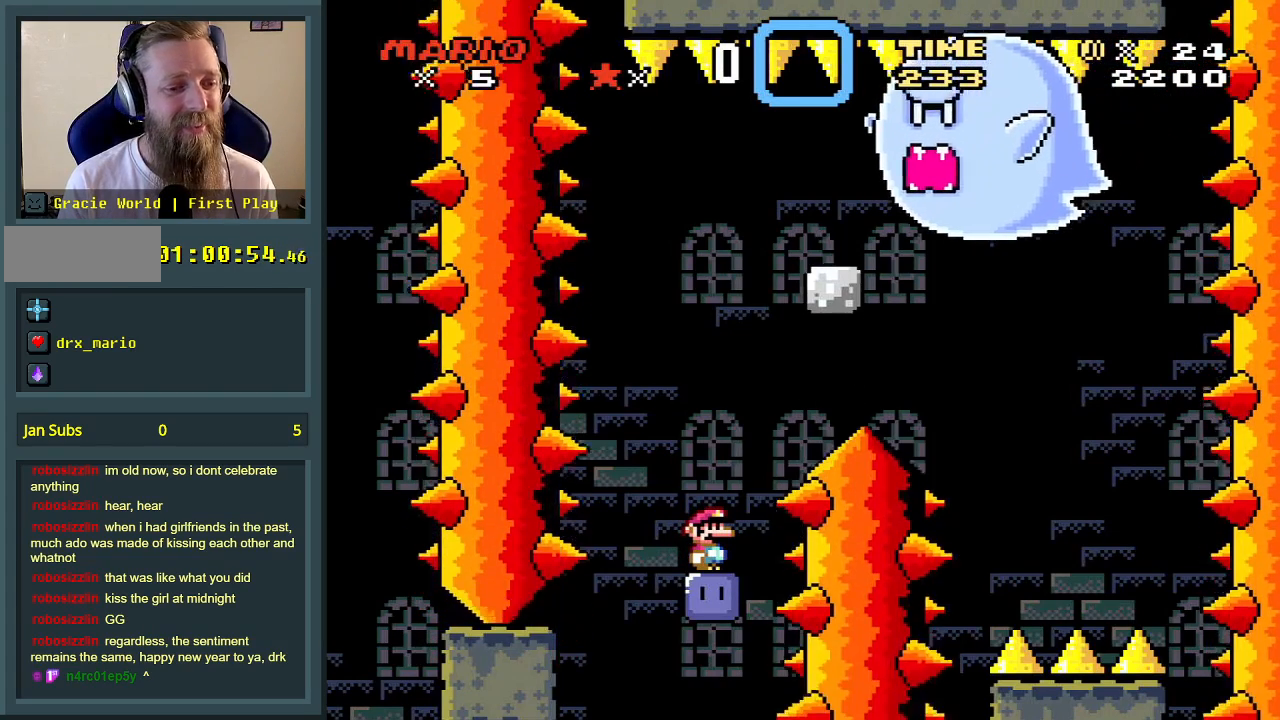
{"buttons": [], "events": []}
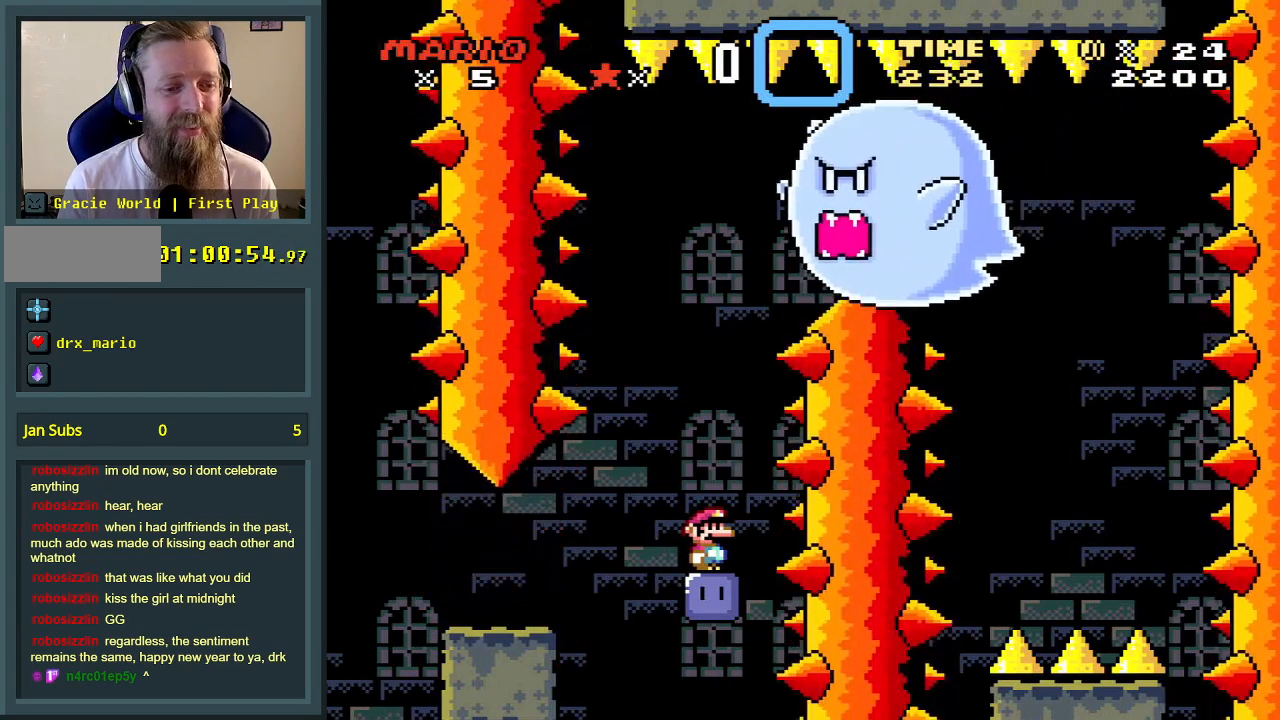
{"buttons": ["B", "Y", "DPAD_UP"], "events": [[333, "B", "down"], [333, "DPAD_UP", "down"], [333, "Y", "down"]]}
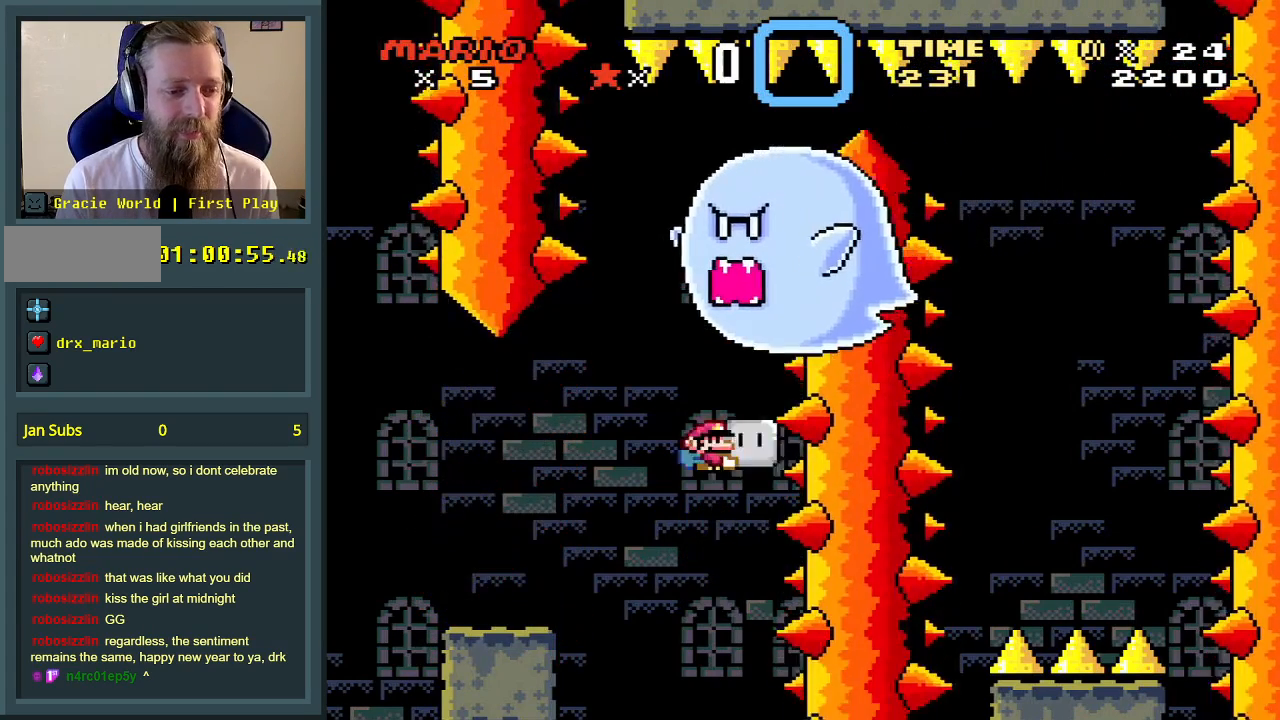
{"buttons": ["B", "Y"], "events": [[17, "Y", "up"], [50, "DPAD_LEFT", "down"], [100, "DPAD_UP", "up"], [133, "Y", "down"], [167, "DPAD_UP", "down"], [200, "DPAD_UP", "up"], [367, "DPAD_LEFT", "up"]]}
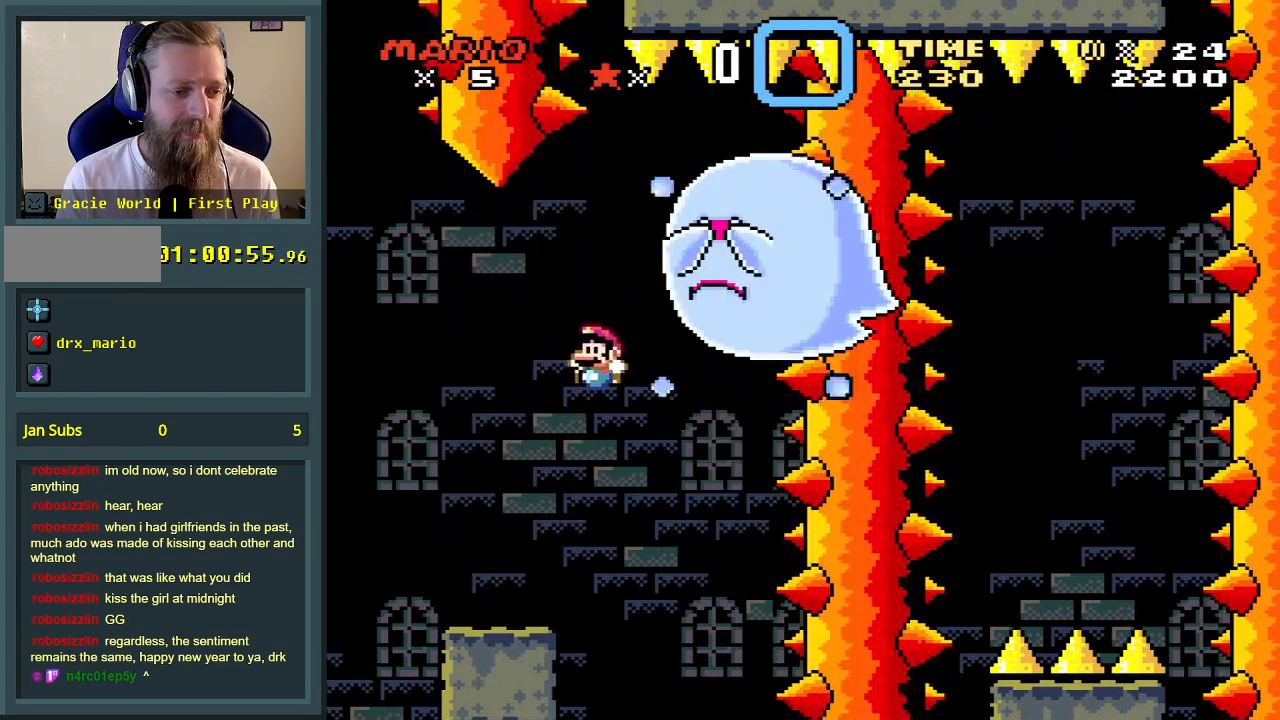
{"buttons": [], "events": [[17, "B", "up"], [217, "DPAD_RIGHT", "down"], [267, "DPAD_RIGHT", "up"], [500, "Y", "up"]]}
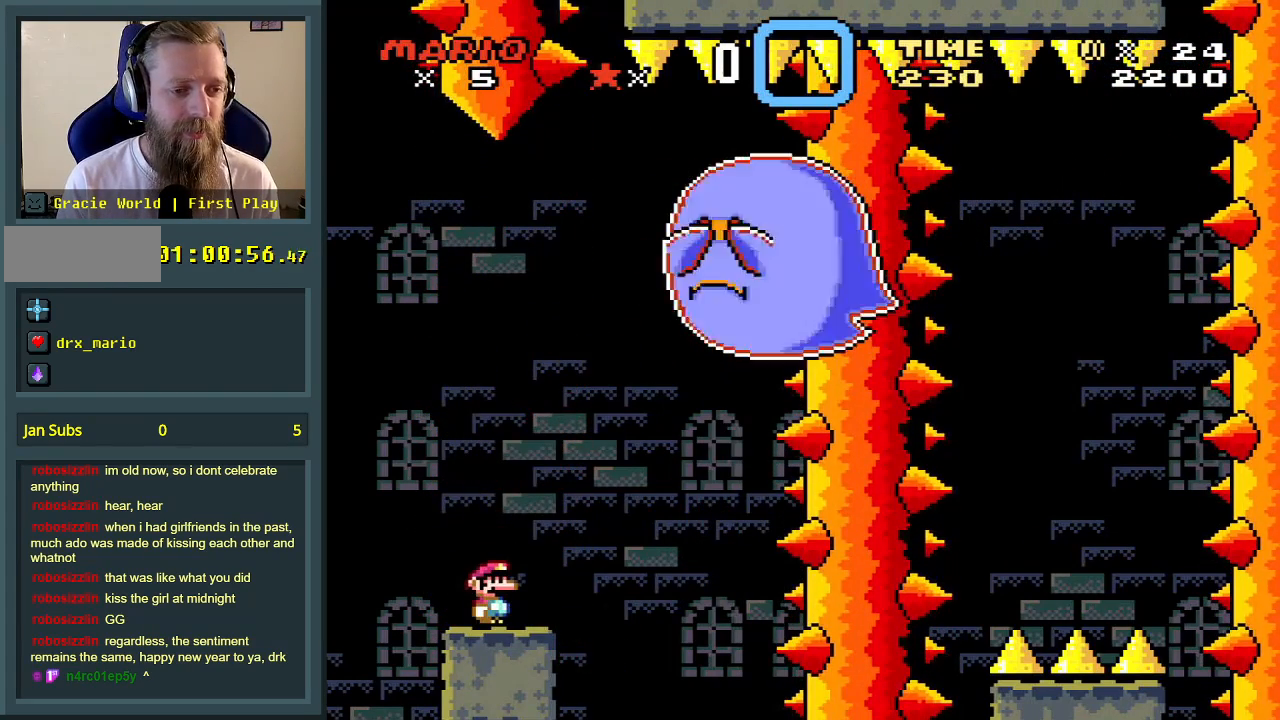
{"buttons": ["Y"], "events": [[267, "Y", "down"]]}
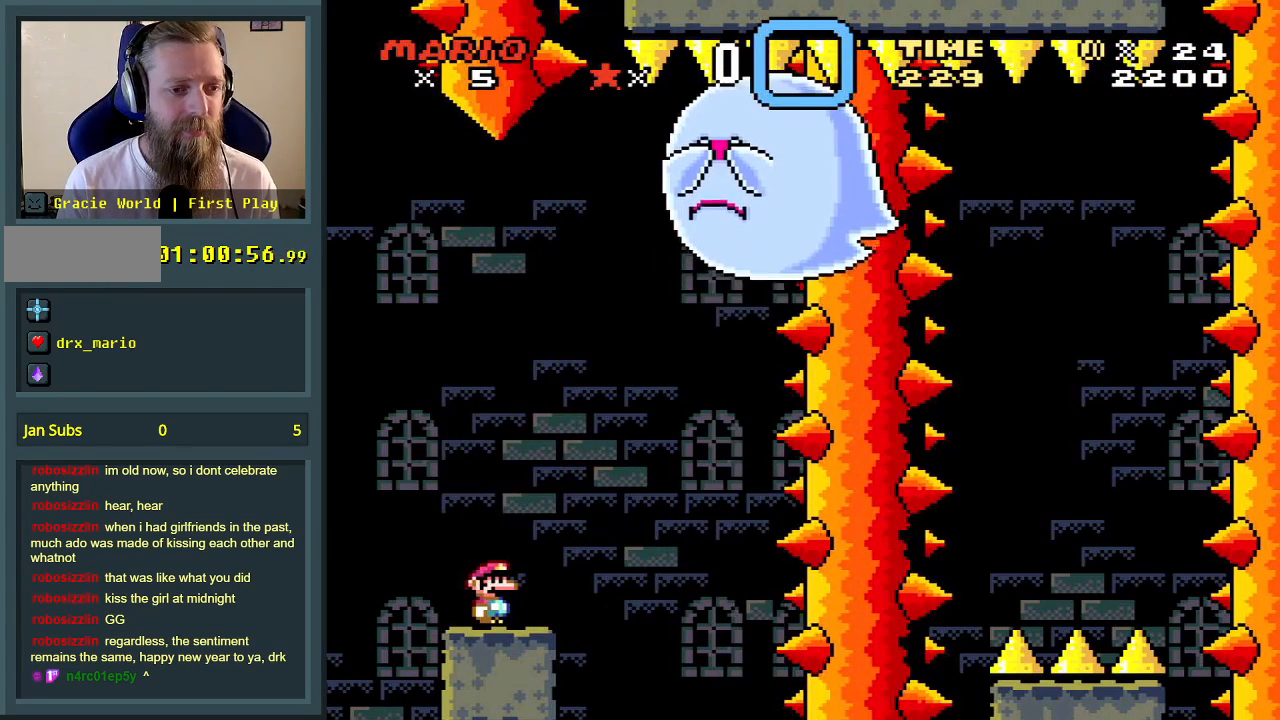
{"buttons": ["Y"], "events": []}
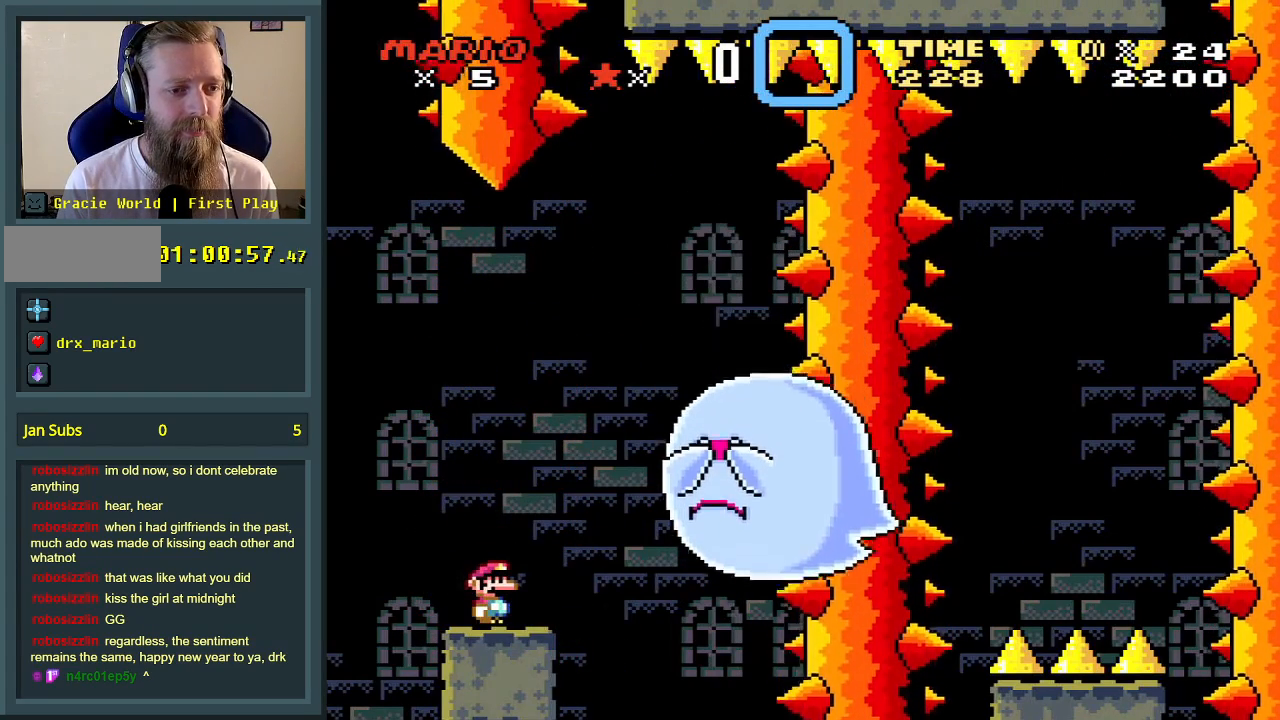
{"buttons": ["Y"], "events": [[350, "DPAD_LEFT", "down"], [467, "DPAD_LEFT", "up"]]}
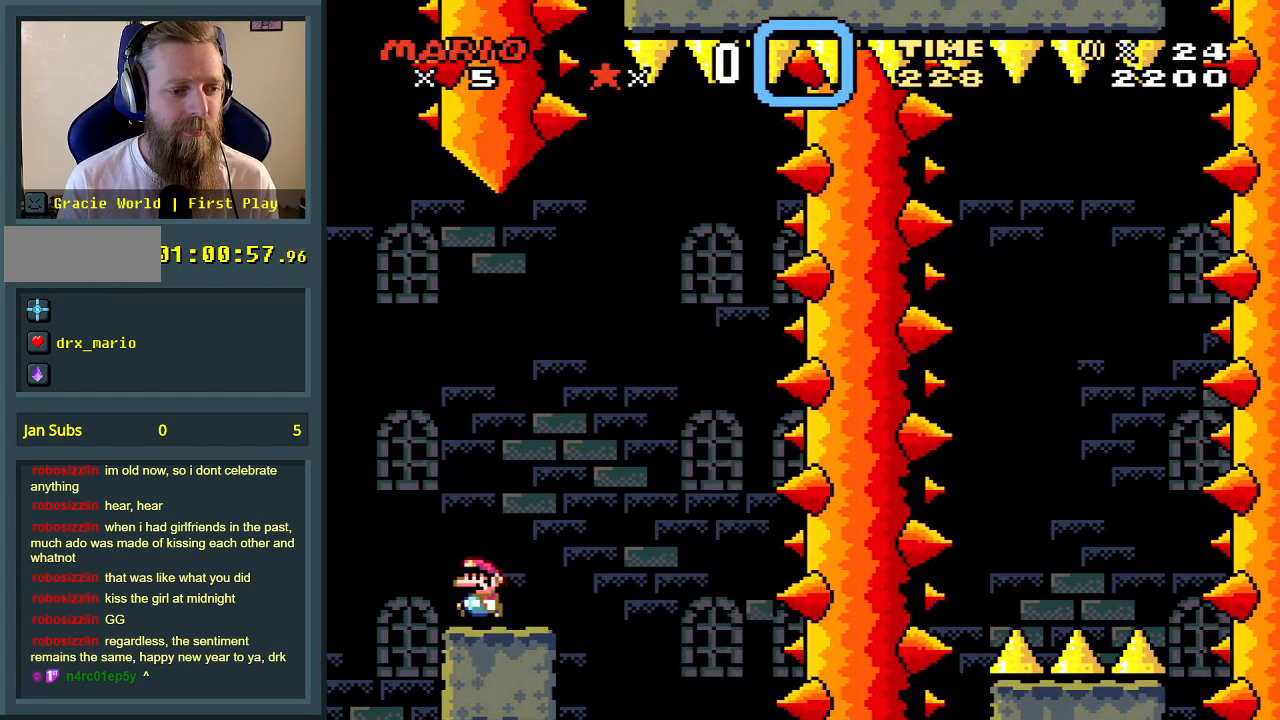
{"buttons": ["Y"], "events": [[333, "DPAD_RIGHT", "down"], [400, "DPAD_RIGHT", "up"]]}
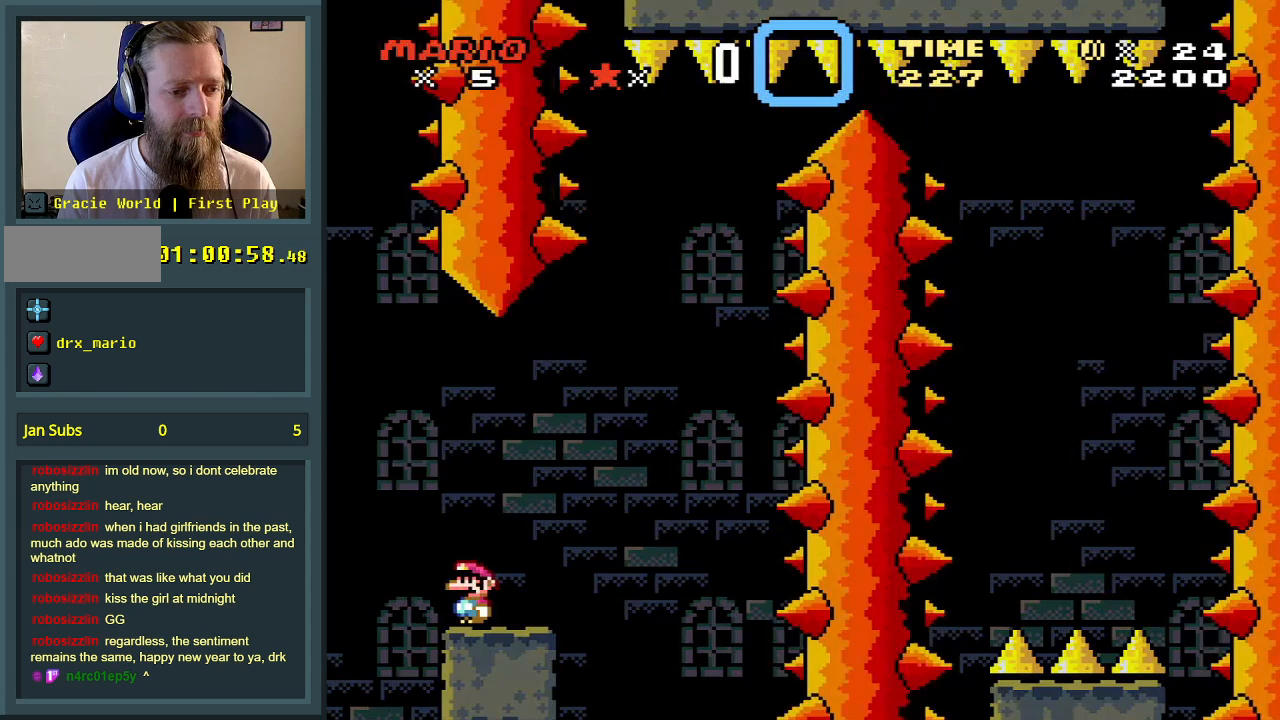
{"buttons": [], "events": [[467, "Y", "up"]]}
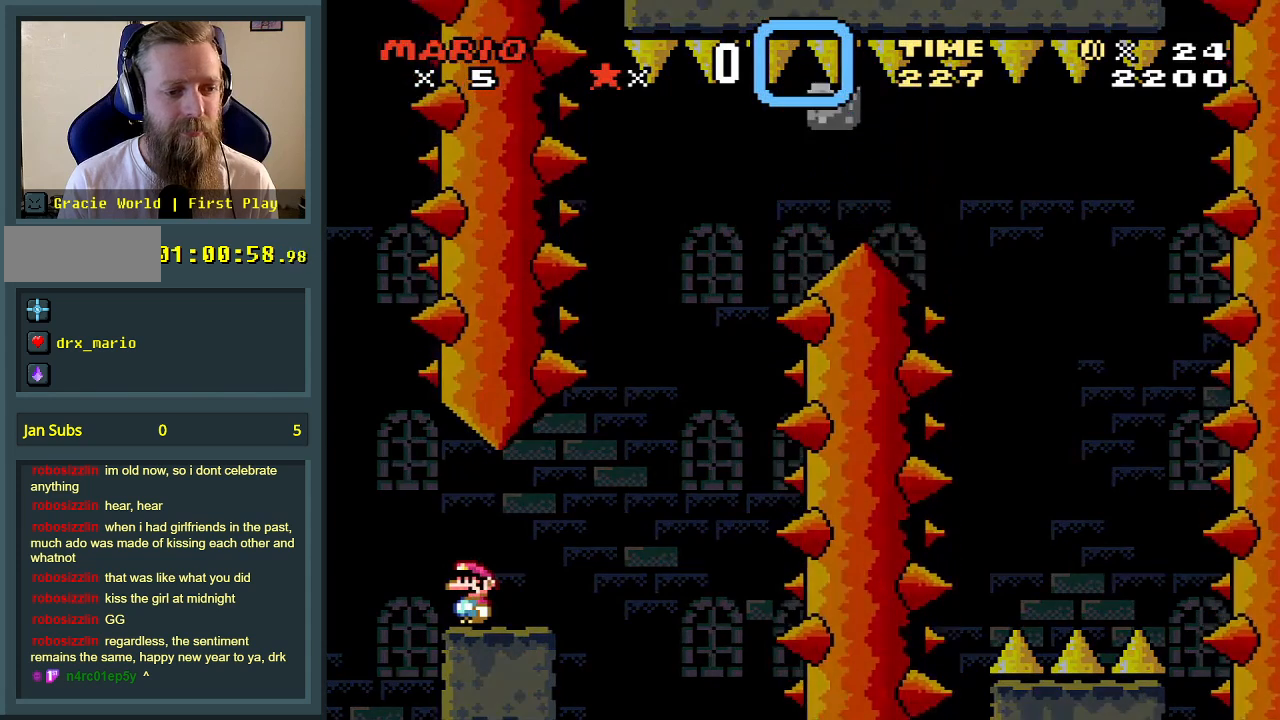
{"buttons": [], "events": [[250, "A", "down"], [367, "A", "up"]]}